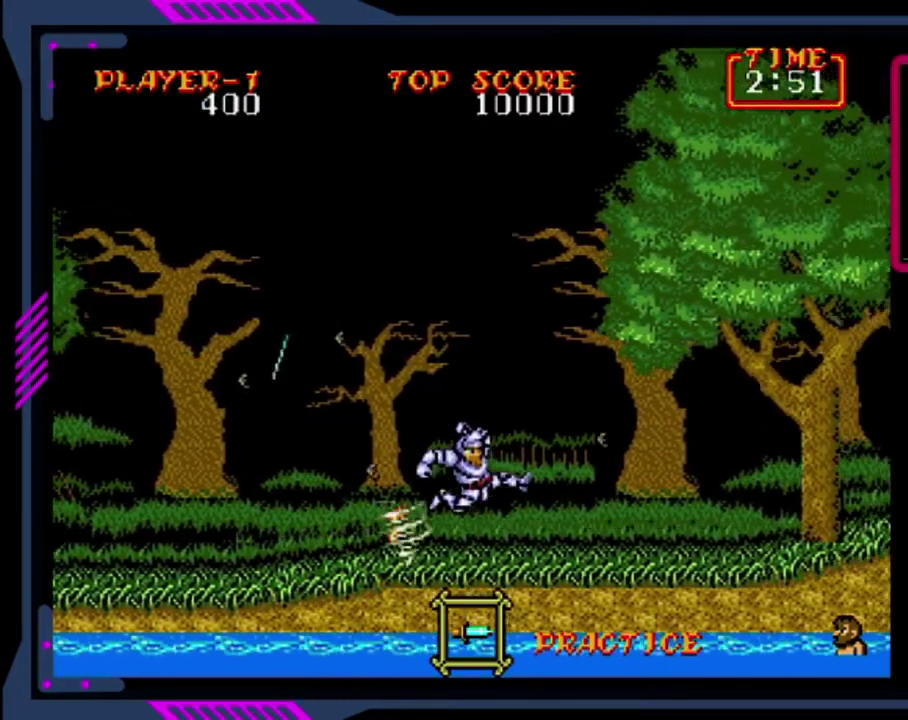
Gameplay with a controller (PlayStation layout); each line is a JSON object with the inputs held at the frame after it. "events" lists button and stick changes between this image and that frame as [ms after this image, input, new state], when the widget could be followed in between. This overlay highlights the sticks when they move; stick clicks (L3 R3) are not distinguishable. Not read: L3 R3 START right_stick.
{"buttons": ["DPAD_RIGHT"], "left_stick": "center", "events": []}
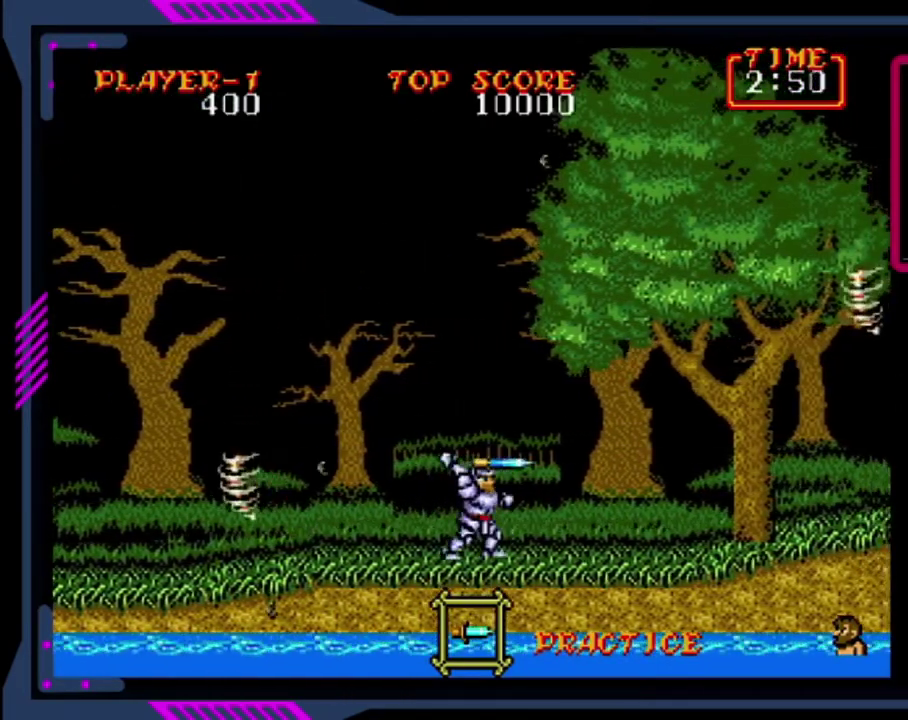
{"buttons": ["DPAD_RIGHT"], "left_stick": "center", "events": []}
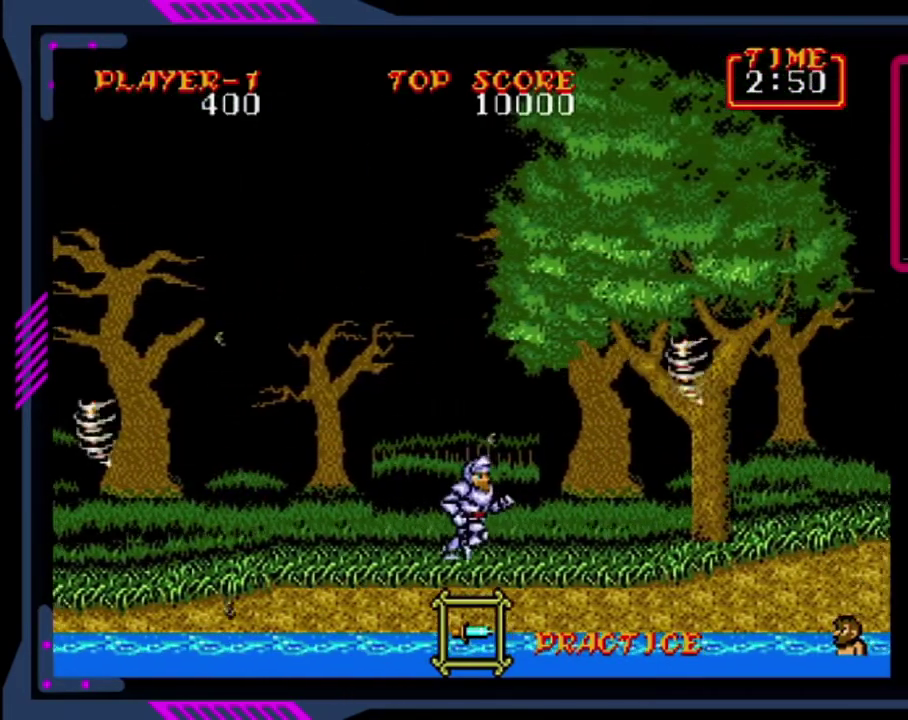
{"buttons": ["DPAD_DOWN"], "left_stick": "center", "events": [[360, "DPAD_DOWN", "down"], [440, "DPAD_RIGHT", "up"]]}
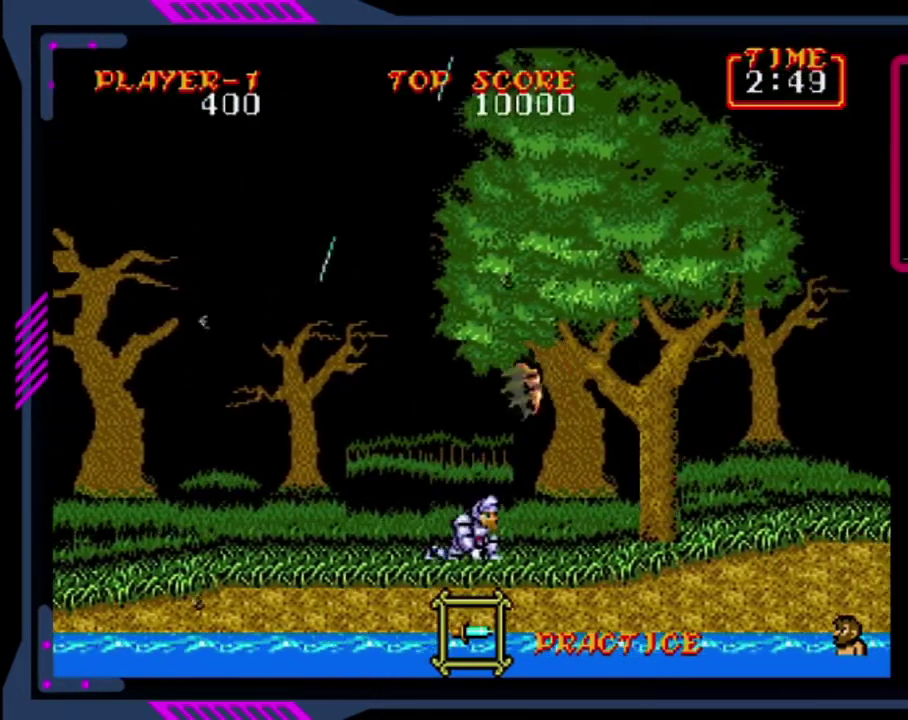
{"buttons": ["DPAD_RIGHT"], "left_stick": "center", "events": [[160, "DPAD_RIGHT", "down"], [240, "DPAD_DOWN", "up"]]}
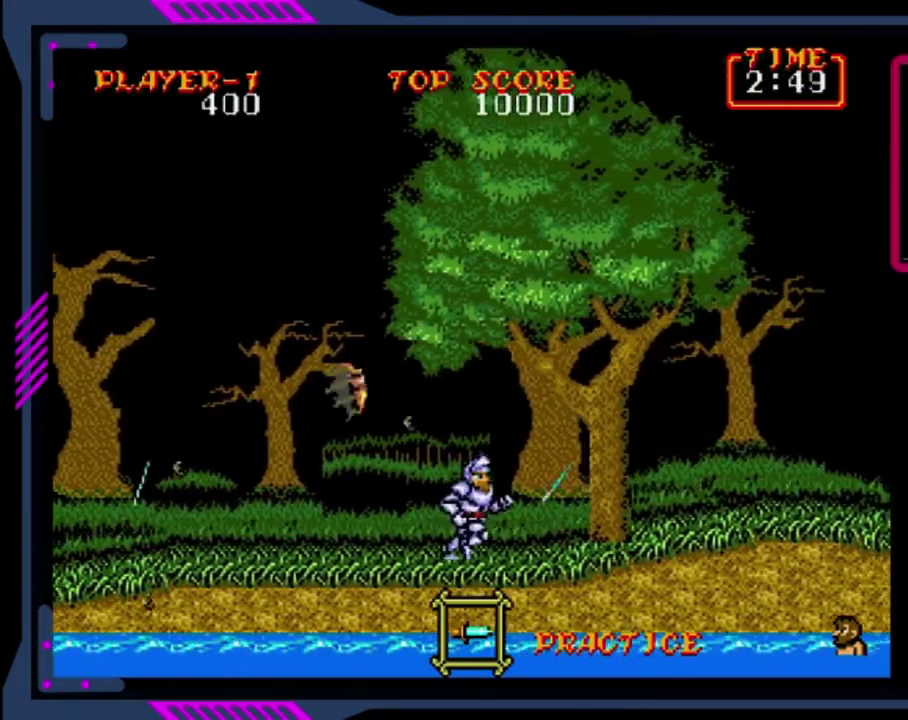
{"buttons": ["SQUARE", "DPAD_RIGHT"], "left_stick": "center", "events": [[200, "CROSS", "down"], [320, "SQUARE", "down"], [400, "CROSS", "up"]]}
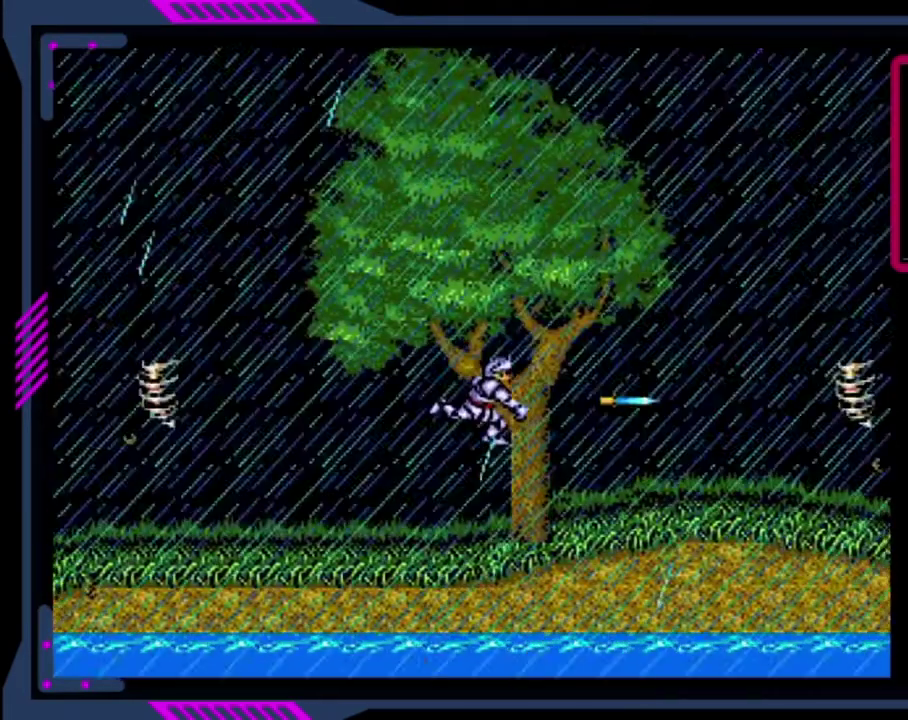
{"buttons": ["SQUARE"], "left_stick": "center", "events": [[320, "SQUARE", "up"], [480, "DPAD_RIGHT", "up"], [480, "SQUARE", "down"]]}
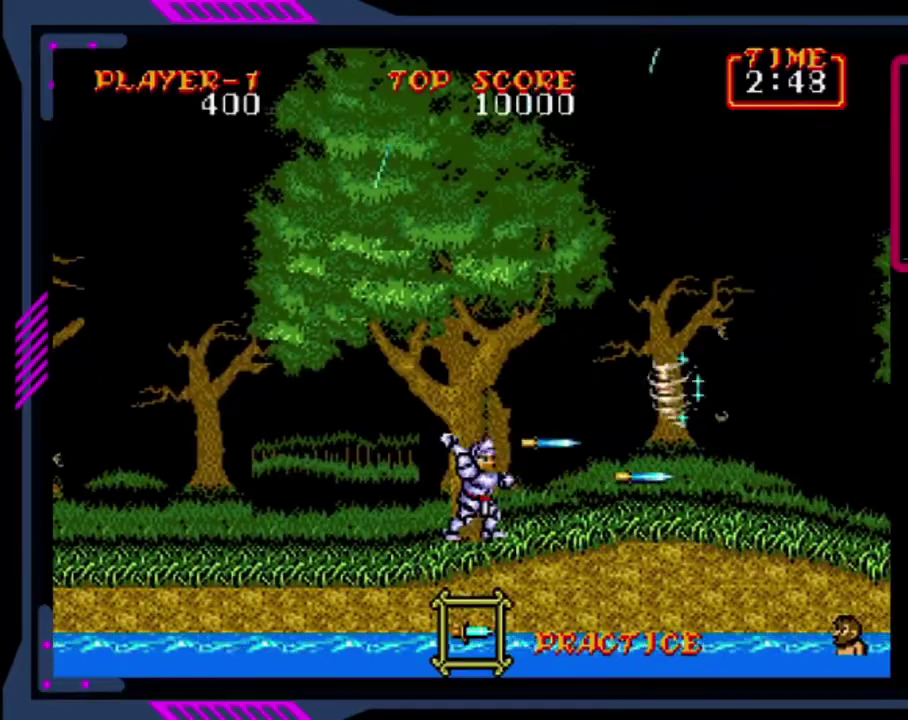
{"buttons": ["DPAD_DOWN"], "left_stick": "center", "events": [[40, "SQUARE", "up"], [120, "DPAD_DOWN", "down"]]}
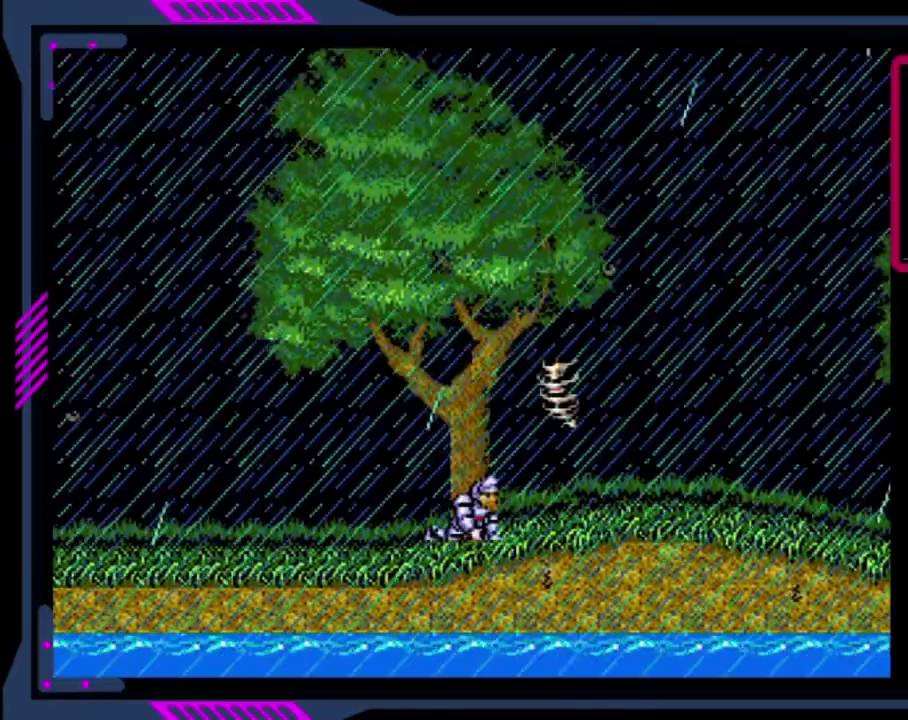
{"buttons": ["DPAD_DOWN", "DPAD_RIGHT"], "left_stick": "center", "events": [[400, "DPAD_RIGHT", "down"]]}
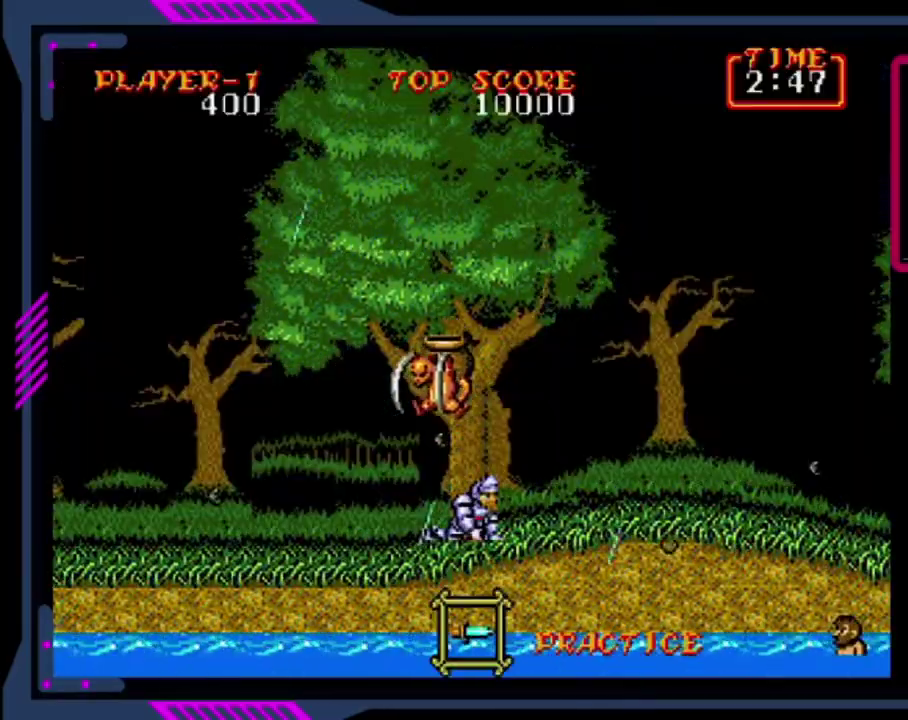
{"buttons": ["SQUARE", "DPAD_UP"], "left_stick": "center", "events": [[80, "DPAD_DOWN", "up"], [80, "DPAD_RIGHT", "up"], [200, "DPAD_UP", "down"], [280, "SQUARE", "down"]]}
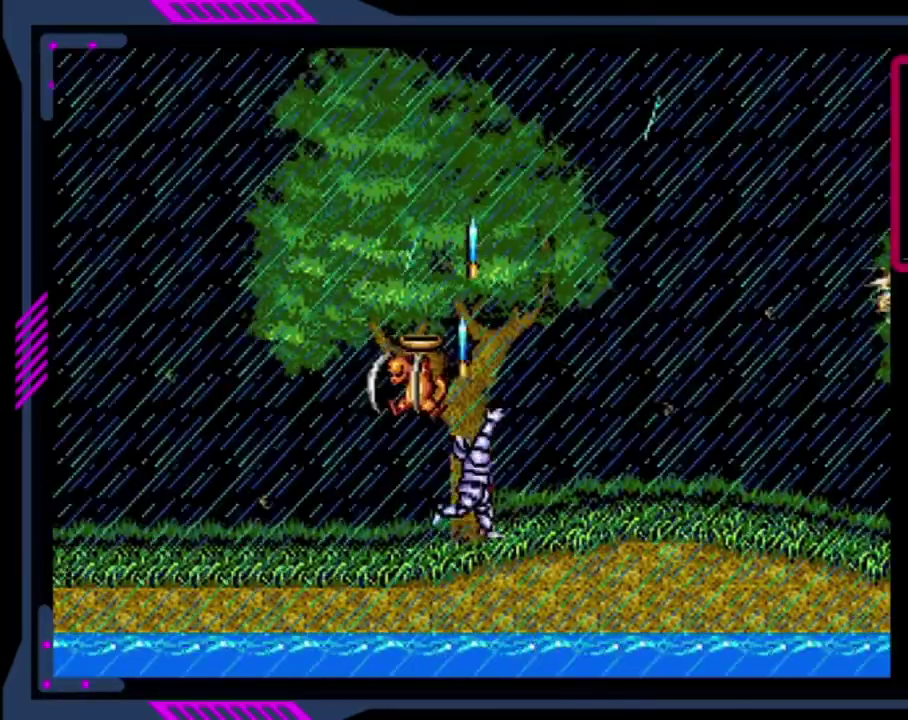
{"buttons": ["DPAD_RIGHT"], "left_stick": "center", "events": [[80, "SQUARE", "up"], [240, "DPAD_UP", "up"], [320, "DPAD_RIGHT", "down"]]}
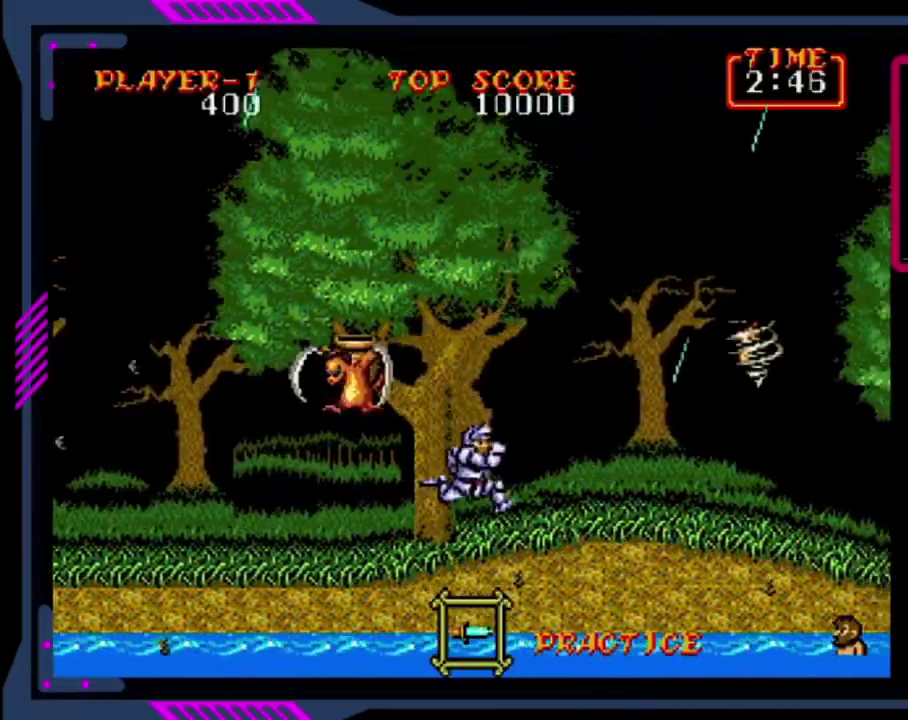
{"buttons": ["DPAD_LEFT"], "left_stick": "center", "events": [[120, "CROSS", "down"], [160, "SQUARE", "down"], [240, "DPAD_RIGHT", "up"], [320, "CROSS", "up"], [360, "DPAD_LEFT", "down"], [440, "SQUARE", "up"]]}
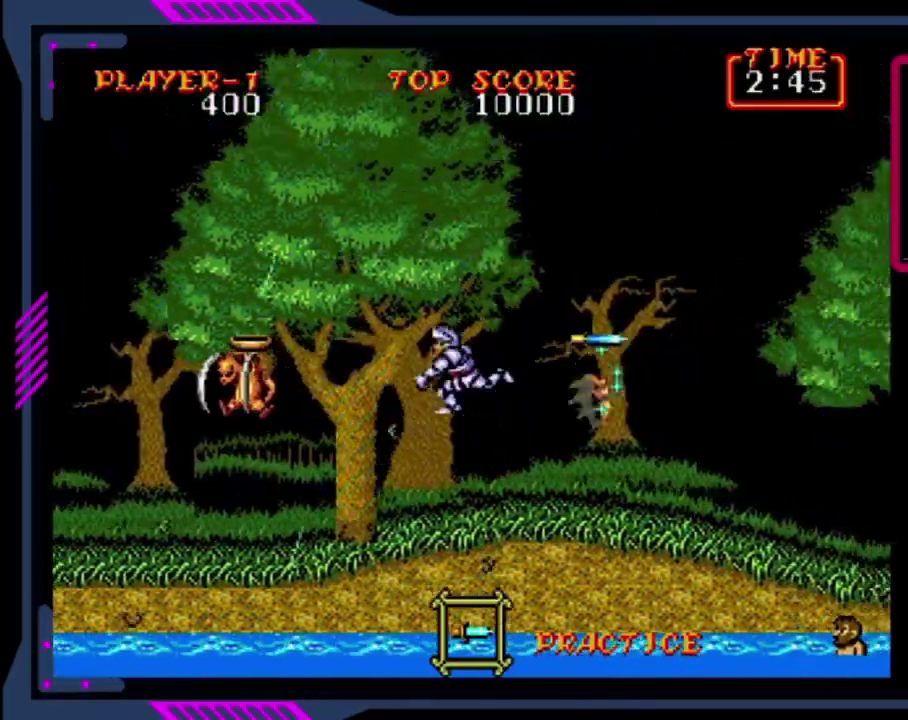
{"buttons": [], "left_stick": "center", "events": [[480, "DPAD_LEFT", "up"]]}
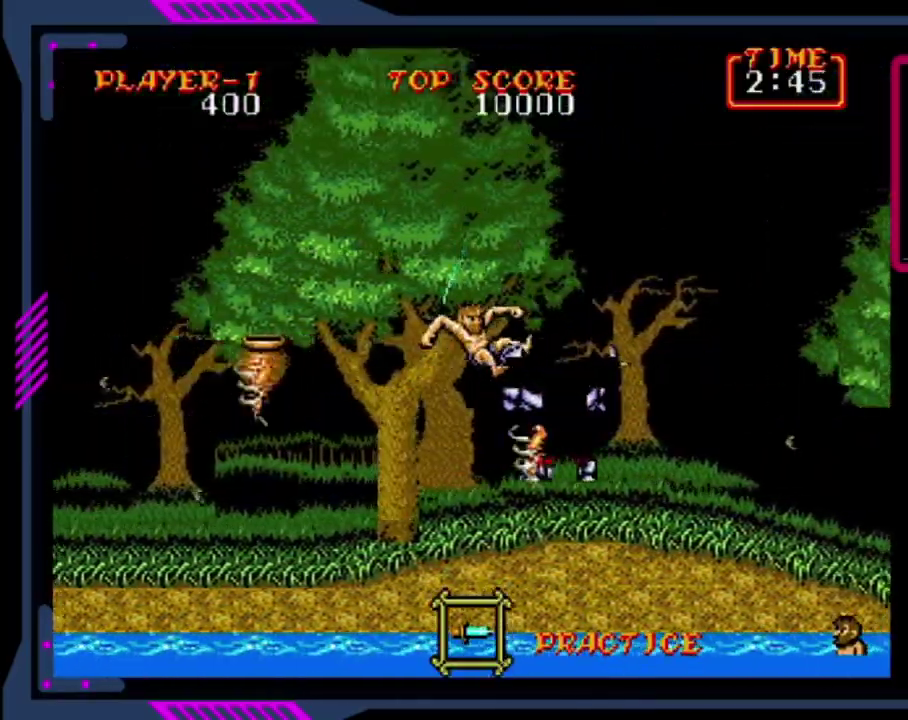
{"buttons": [], "left_stick": "center", "events": []}
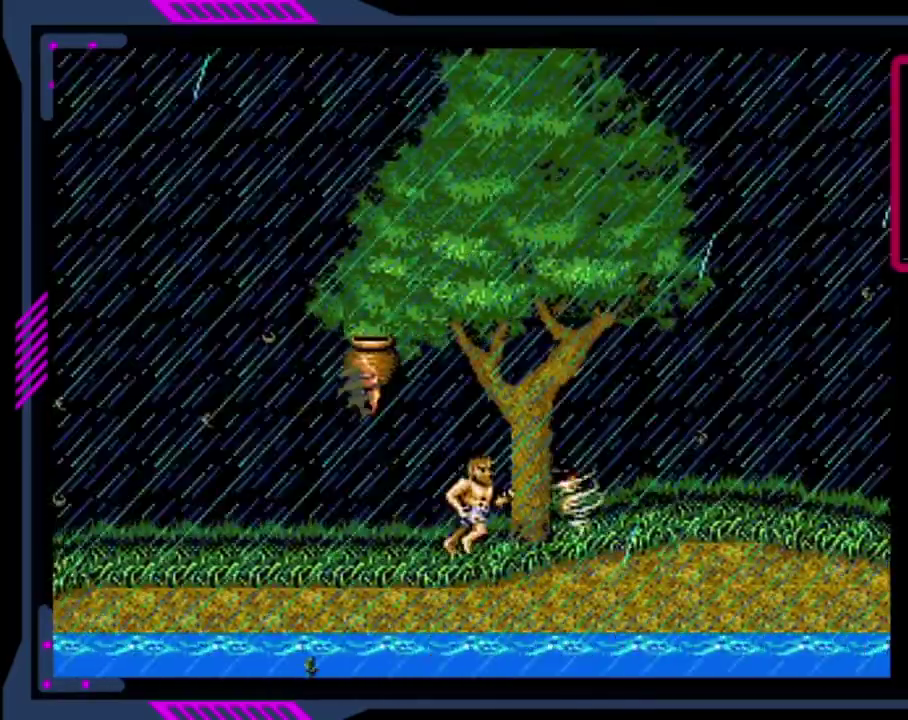
{"buttons": ["DPAD_RIGHT"], "left_stick": "center", "events": [[40, "DPAD_RIGHT", "down"], [120, "CROSS", "down"], [480, "CROSS", "up"]]}
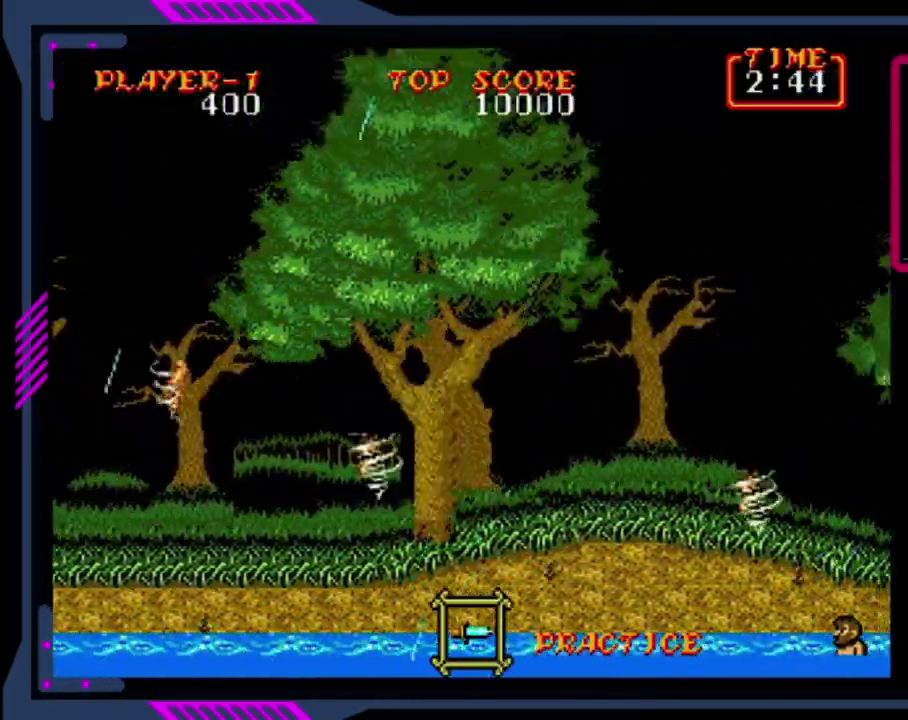
{"buttons": ["CROSS", "DPAD_RIGHT"], "left_stick": "center", "events": [[400, "CROSS", "down"]]}
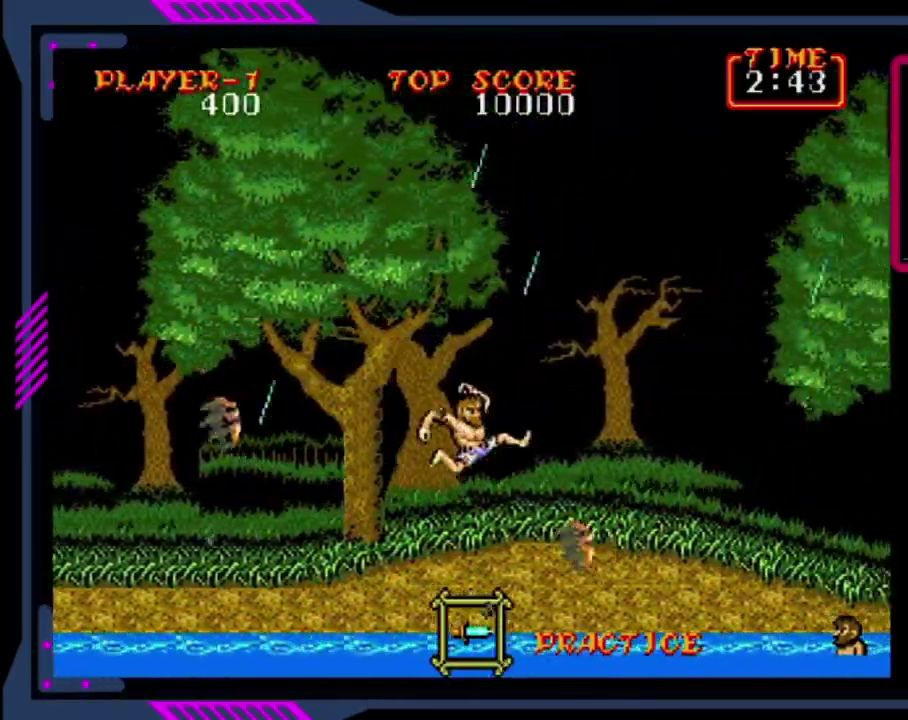
{"buttons": ["DPAD_RIGHT"], "left_stick": "center", "events": [[480, "CROSS", "up"]]}
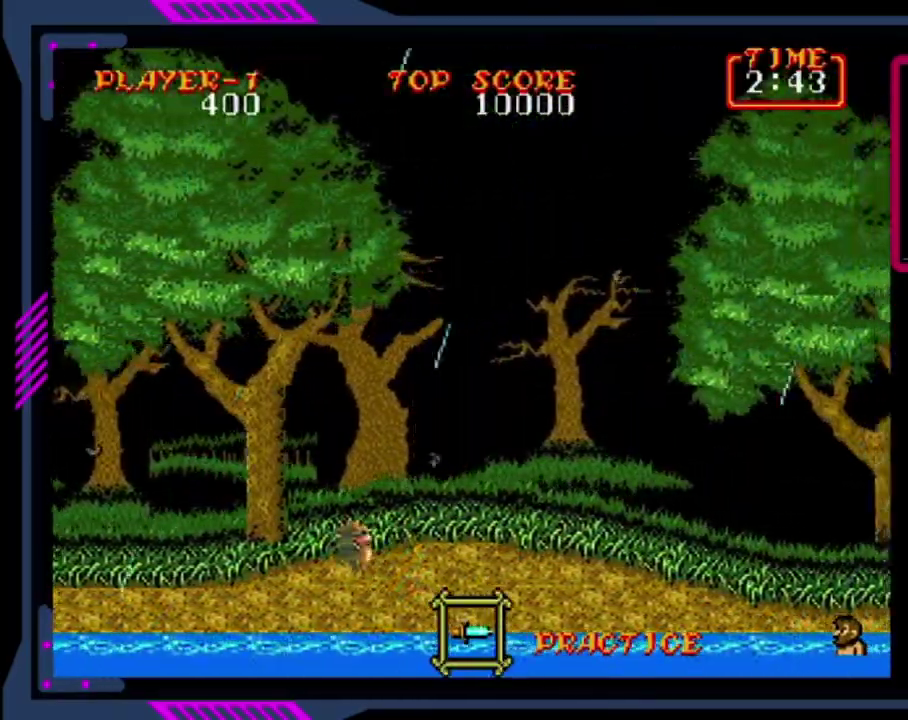
{"buttons": ["DPAD_RIGHT"], "left_stick": "center", "events": []}
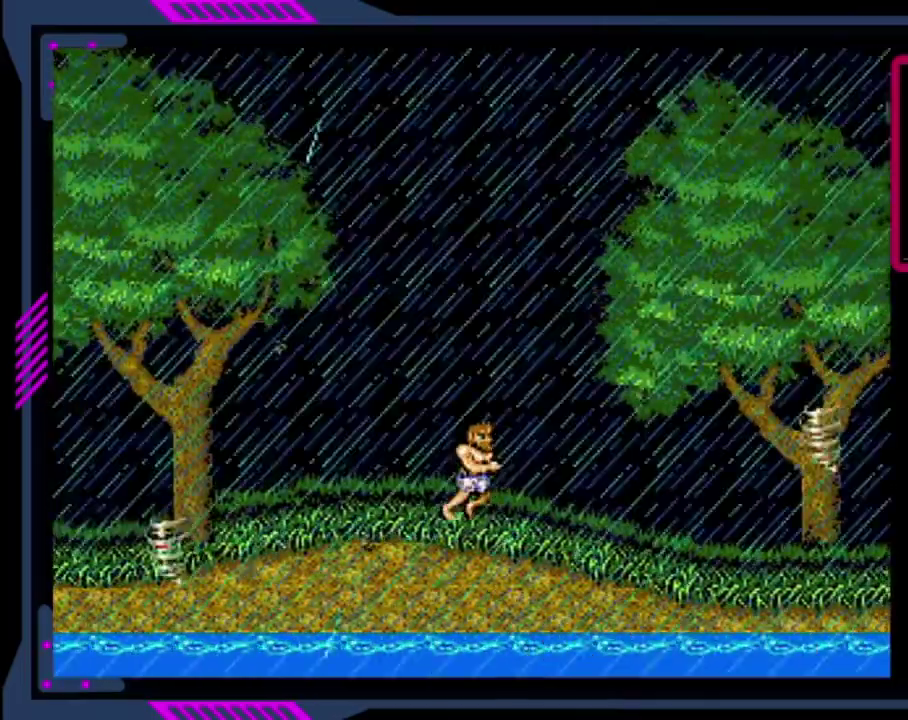
{"buttons": [], "left_stick": "center", "events": [[240, "SQUARE", "down"], [280, "DPAD_RIGHT", "up"], [520, "SQUARE", "up"]]}
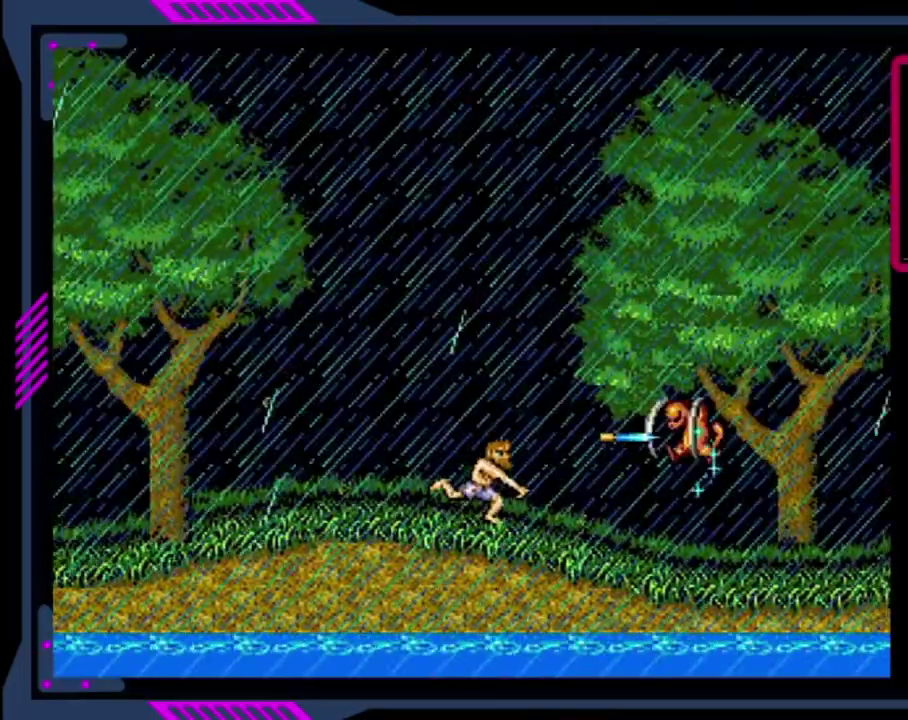
{"buttons": ["DPAD_RIGHT"], "left_stick": "center", "events": [[120, "SQUARE", "down"], [360, "DPAD_RIGHT", "down"], [360, "SQUARE", "up"]]}
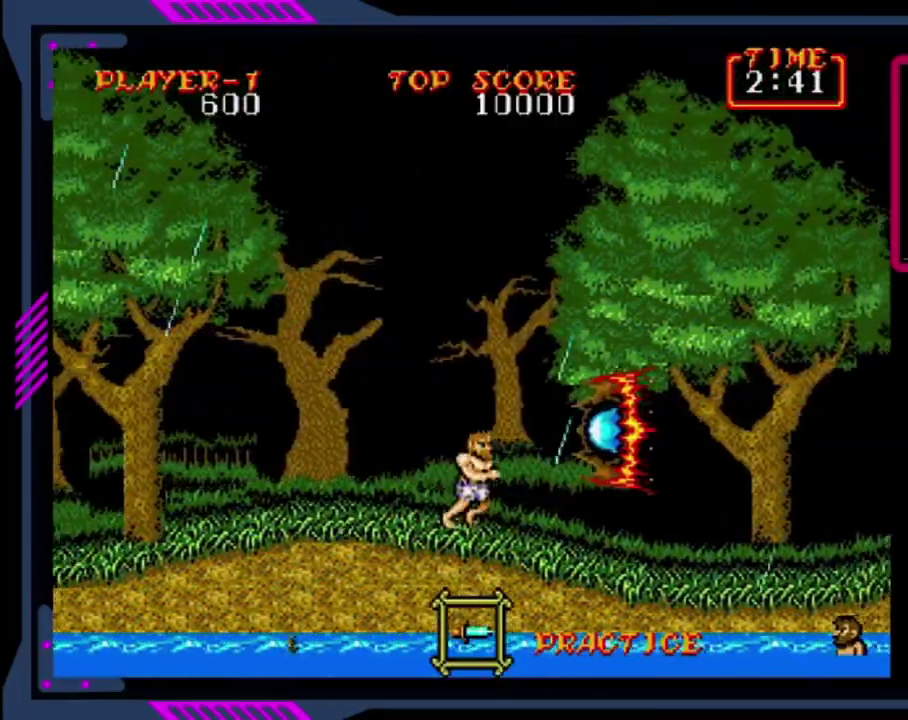
{"buttons": ["DPAD_RIGHT"], "left_stick": "center", "events": [[80, "DPAD_RIGHT", "up"], [80, "SQUARE", "down"], [160, "SQUARE", "up"], [360, "DPAD_RIGHT", "down"]]}
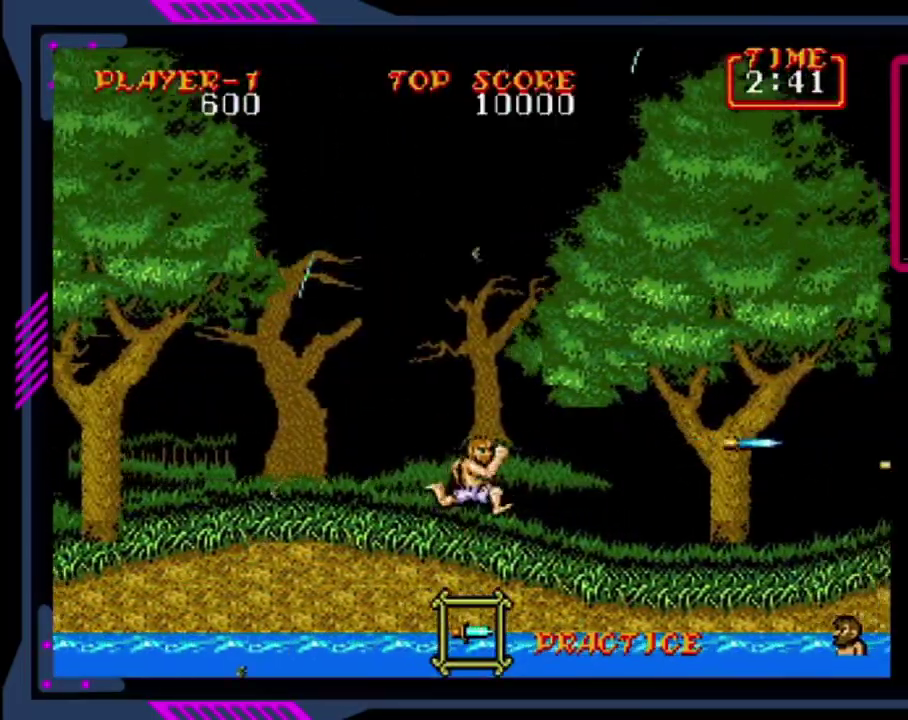
{"buttons": ["CROSS", "DPAD_RIGHT"], "left_stick": "center", "events": [[200, "CROSS", "down"]]}
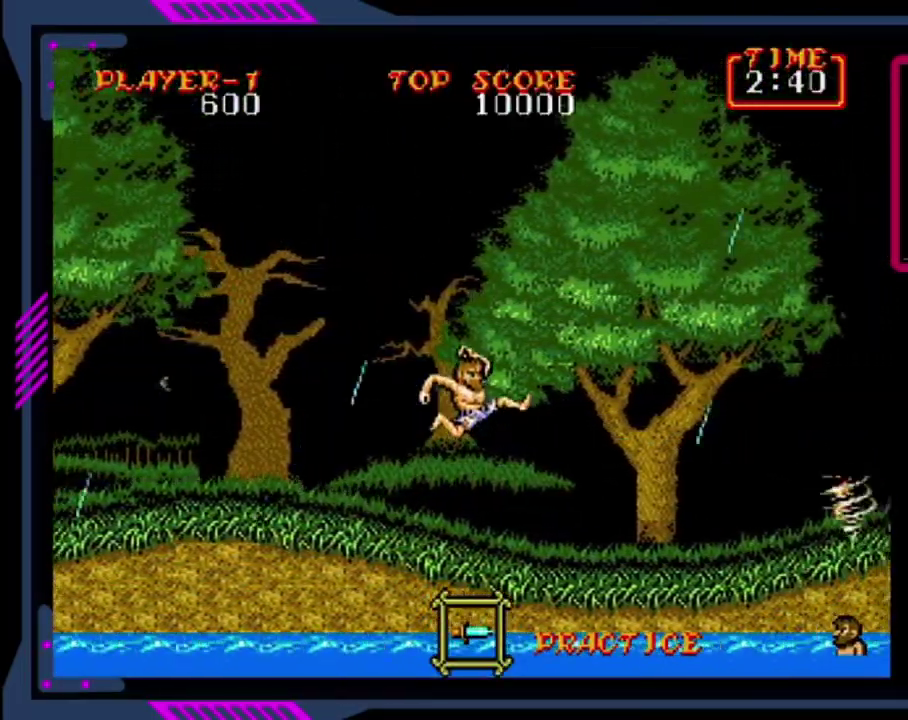
{"buttons": [], "left_stick": "center", "events": [[40, "CROSS", "up"], [160, "SQUARE", "down"], [280, "SQUARE", "up"], [320, "DPAD_RIGHT", "up"]]}
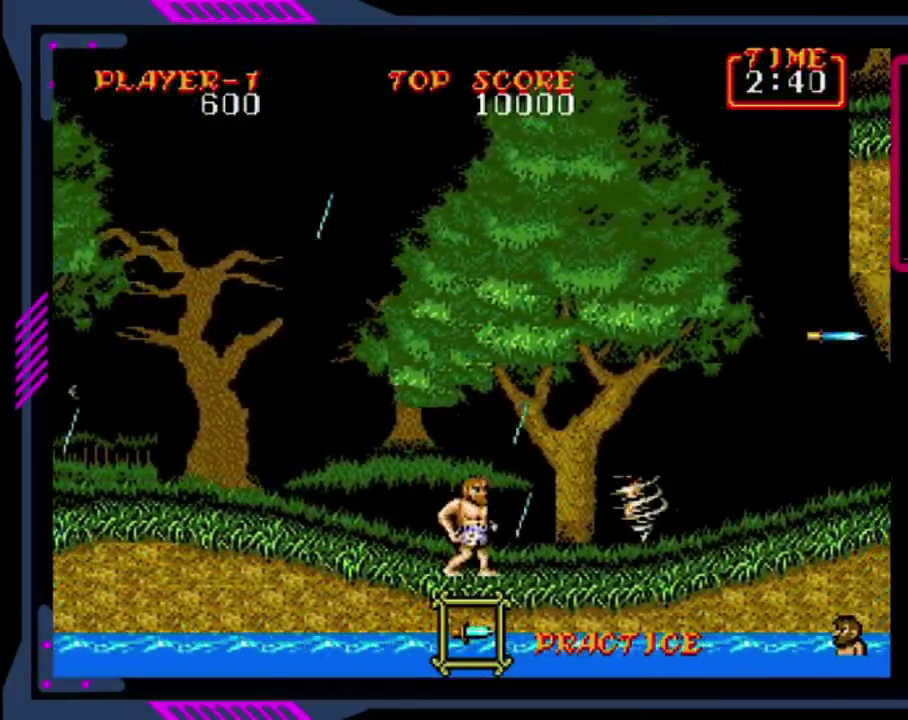
{"buttons": ["CROSS", "DPAD_RIGHT"], "left_stick": "center", "events": [[40, "DPAD_RIGHT", "down"], [120, "CROSS", "down"]]}
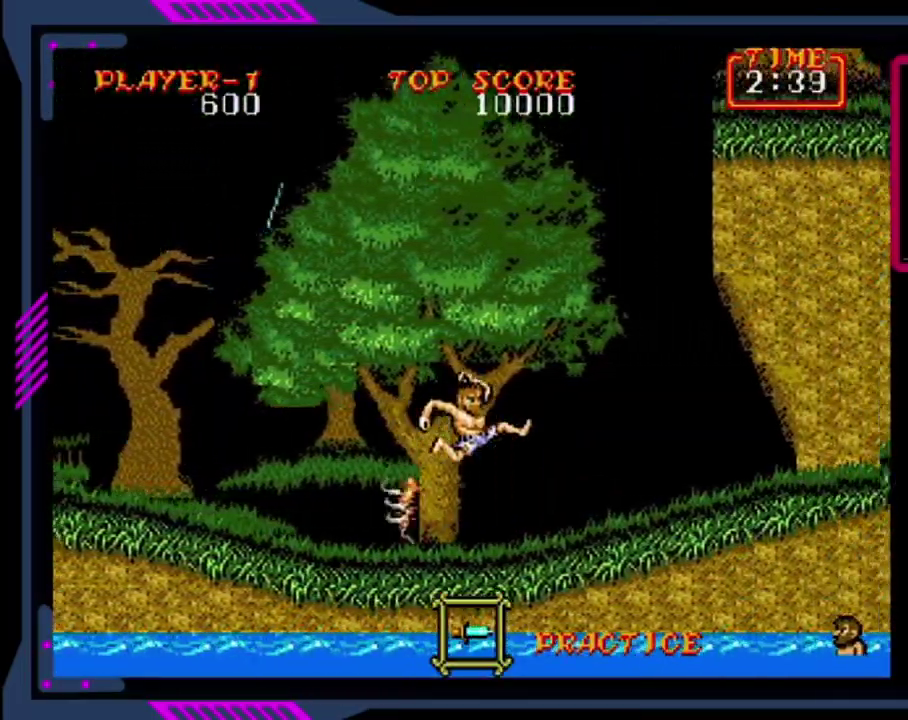
{"buttons": ["DPAD_RIGHT"], "left_stick": "center", "events": [[160, "CROSS", "up"]]}
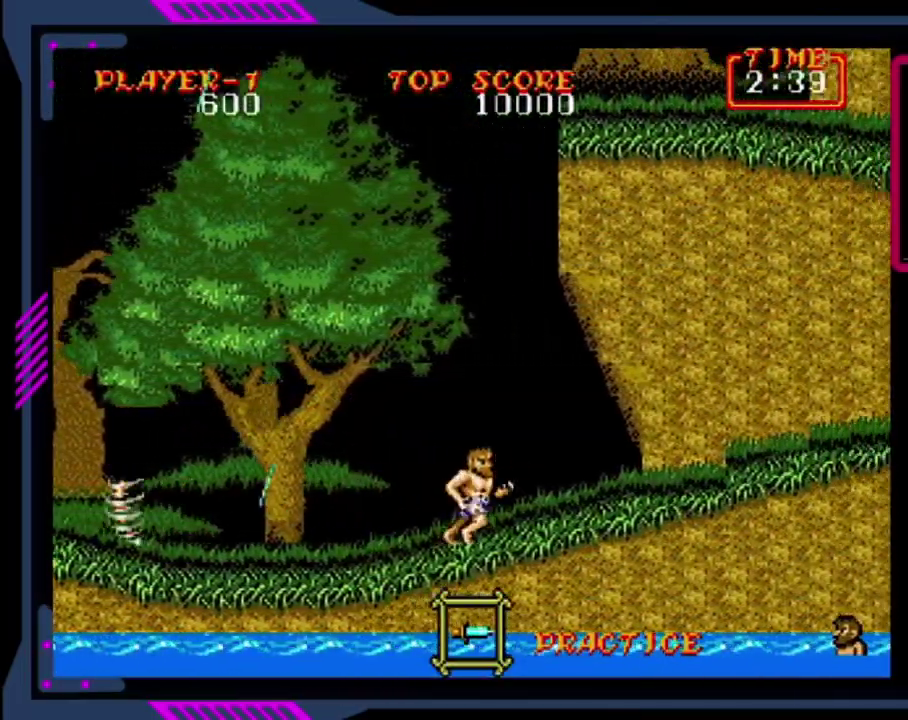
{"buttons": ["DPAD_RIGHT"], "left_stick": "center", "events": []}
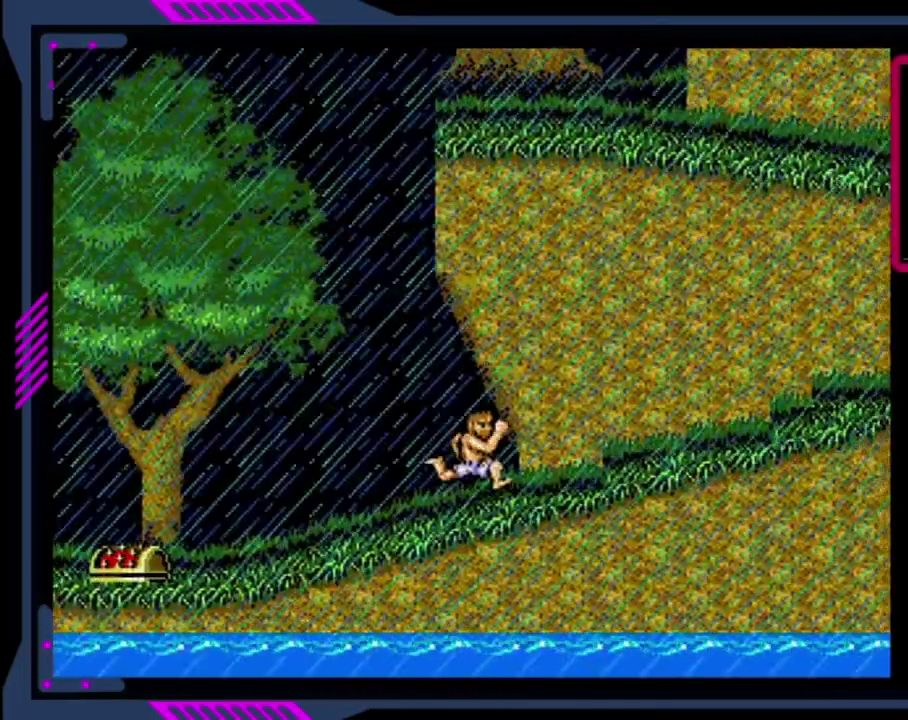
{"buttons": ["DPAD_LEFT"], "left_stick": "center", "events": [[80, "DPAD_LEFT", "down"], [80, "DPAD_RIGHT", "up"]]}
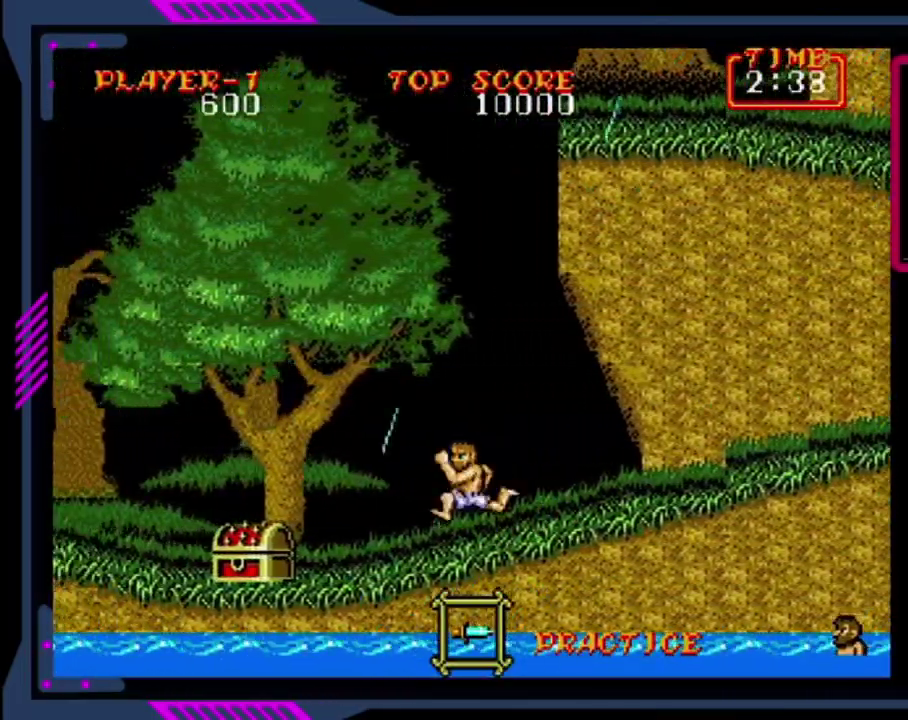
{"buttons": ["SQUARE", "DPAD_DOWN"], "left_stick": "center", "events": [[400, "DPAD_DOWN", "down"], [440, "DPAD_LEFT", "up"], [480, "SQUARE", "down"]]}
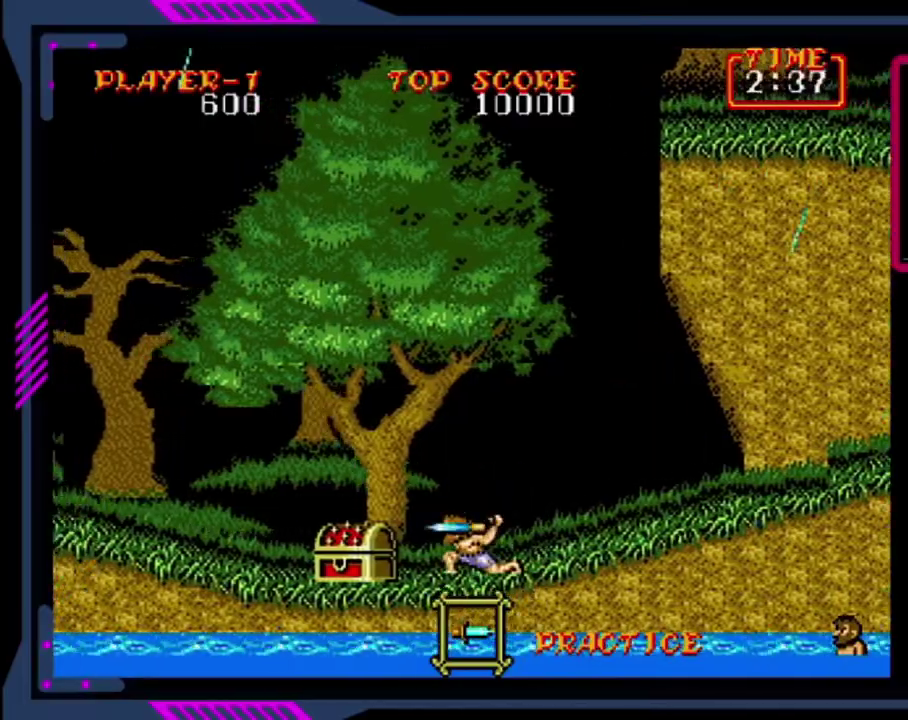
{"buttons": ["DPAD_DOWN"], "left_stick": "center", "events": [[360, "SQUARE", "up"], [440, "SQUARE", "down"], [520, "SQUARE", "up"]]}
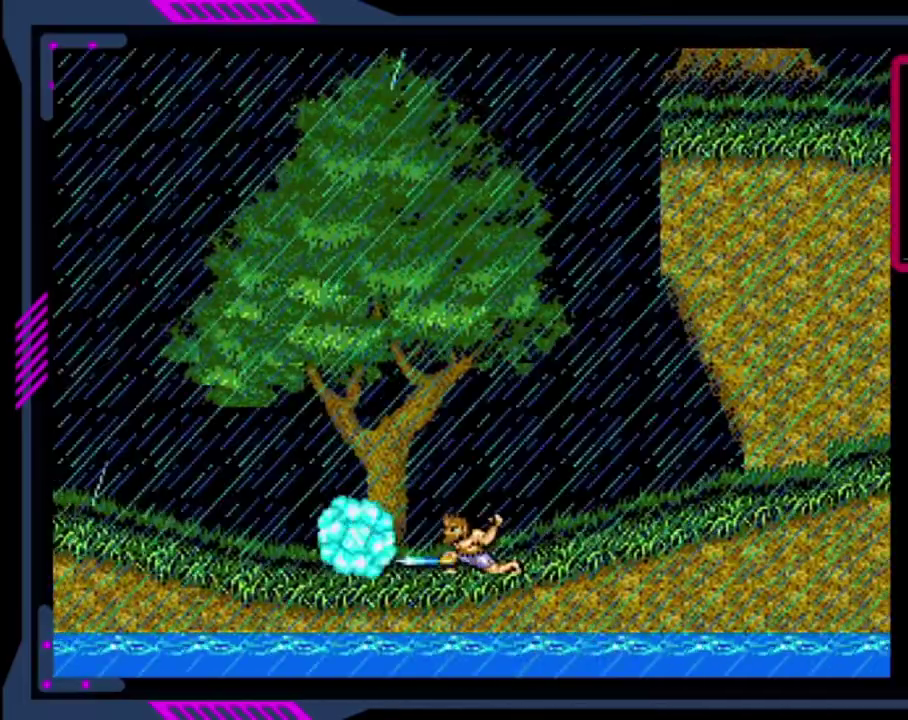
{"buttons": ["DPAD_LEFT"], "left_stick": "center", "events": [[80, "DPAD_DOWN", "up"], [160, "DPAD_LEFT", "down"]]}
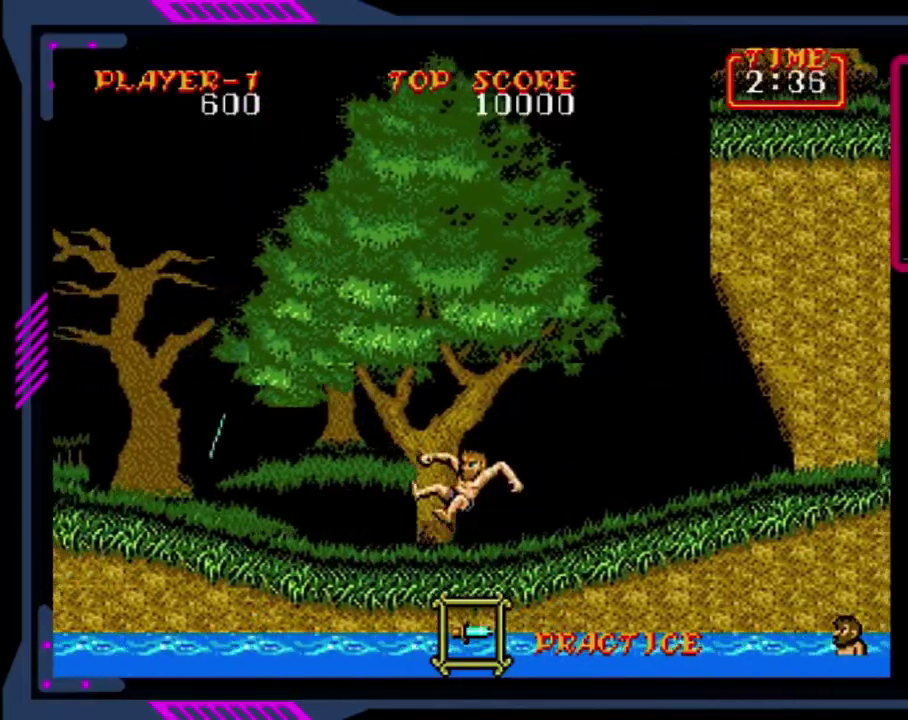
{"buttons": [], "left_stick": "center", "events": [[160, "DPAD_LEFT", "up"], [160, "DPAD_RIGHT", "down"], [360, "DPAD_RIGHT", "up"]]}